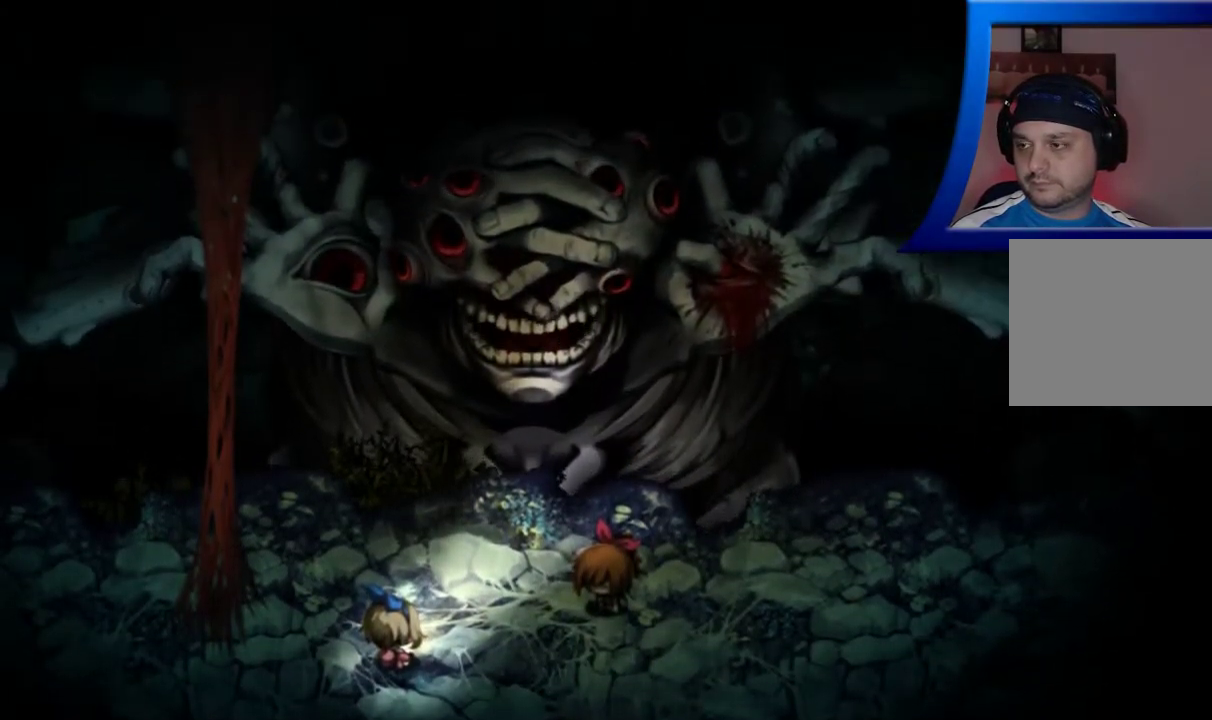
Gameplay with a controller (Xbox layout); each line is a JSON object with the inputs held at the frame after it. "events" lists button and stick changes between this image and that frame as [ms after this image, input, new state], when the widget could be followed in between. Not read: L3 R3.
{"buttons": [], "left_stick": "up-left", "right_stick": "center", "events": [[133, "left_stick", "up-left"], [300, "A", "down"], [433, "A", "up"]]}
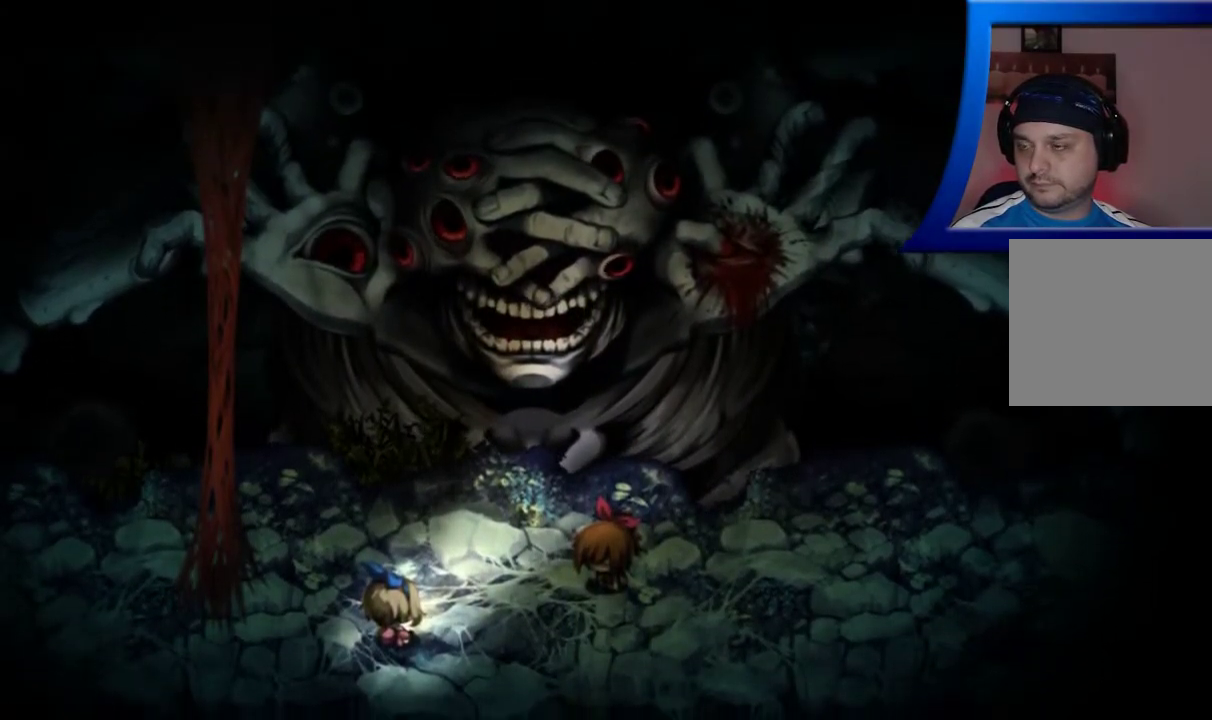
{"buttons": [], "left_stick": "up-left", "right_stick": "center", "events": []}
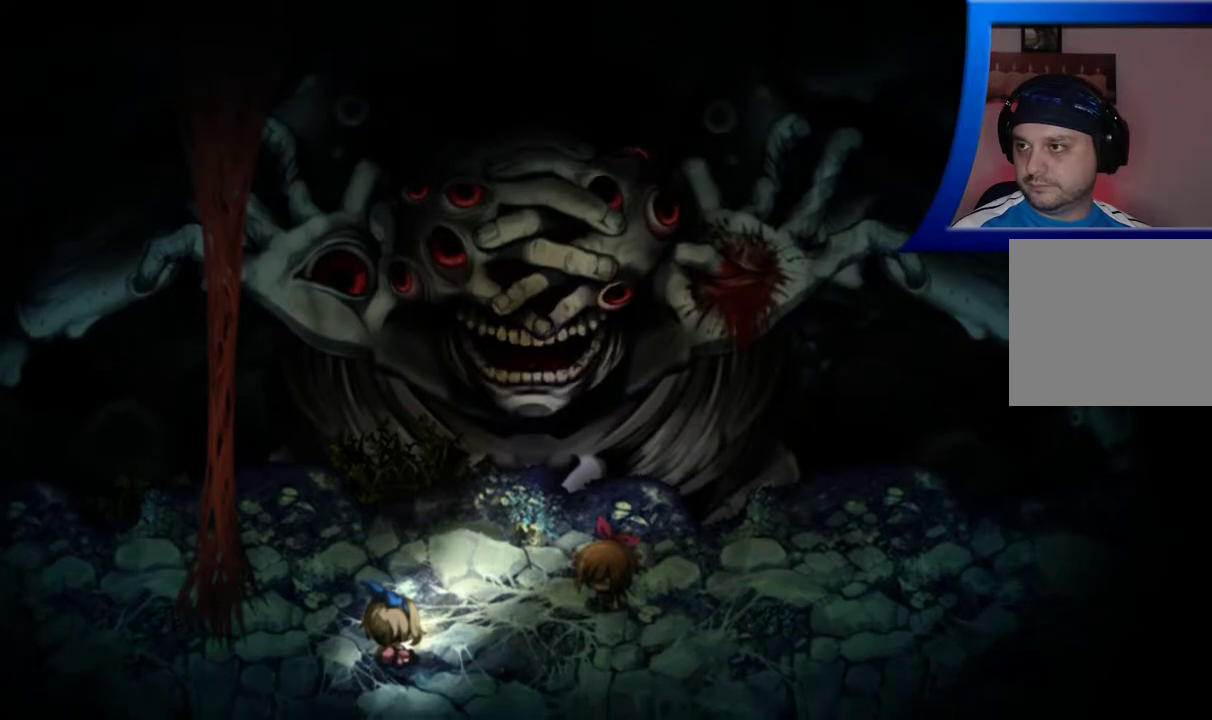
{"buttons": [], "left_stick": "up-left", "right_stick": "center", "events": []}
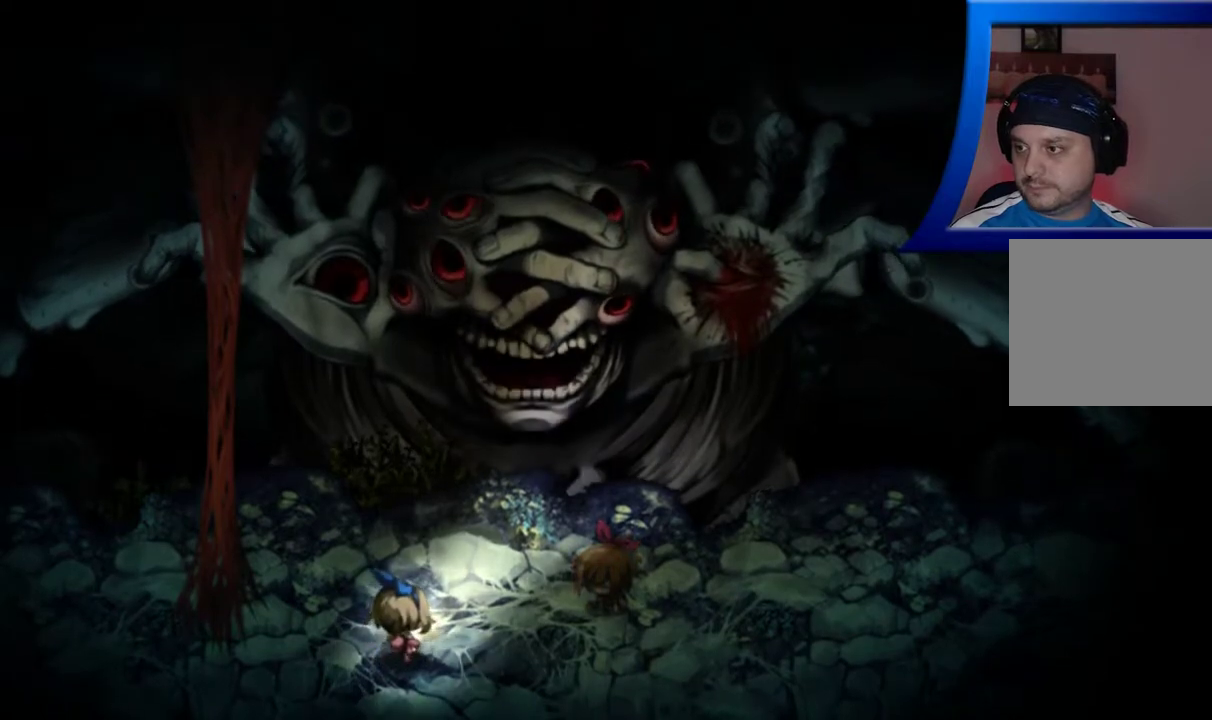
{"buttons": [], "left_stick": "up-left", "right_stick": "center", "events": []}
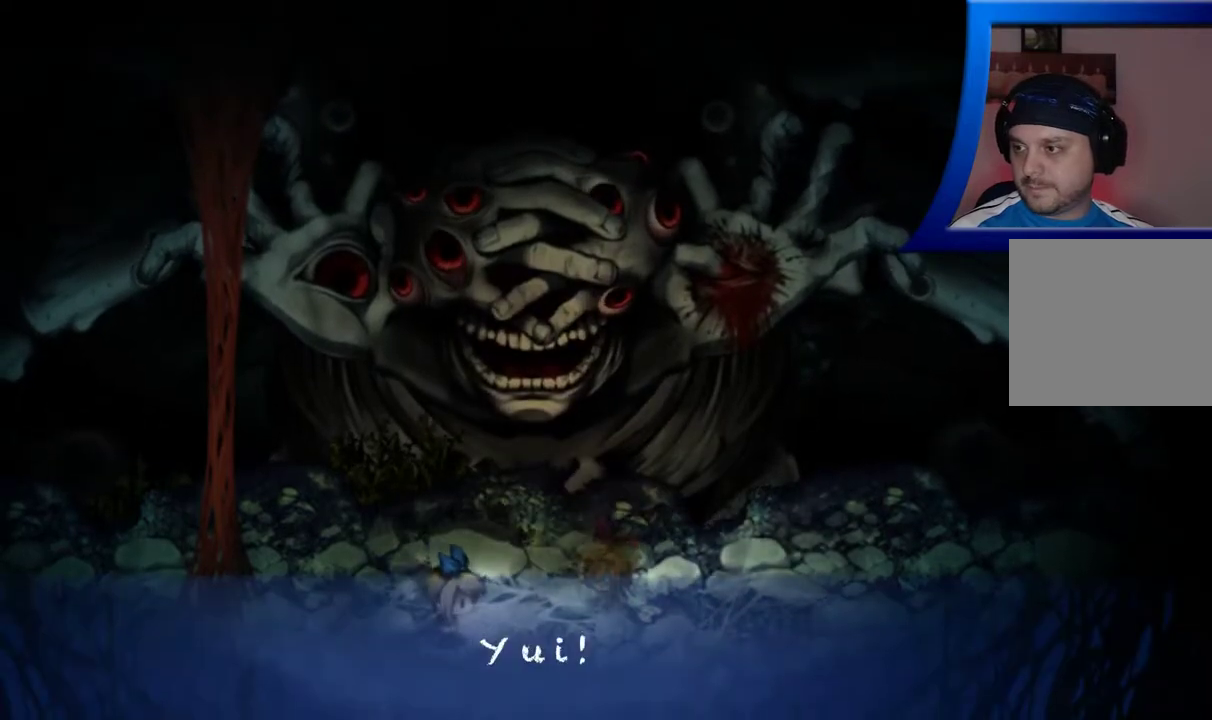
{"buttons": ["A"], "left_stick": "center", "right_stick": "center", "events": [[217, "A", "down"], [233, "left_stick", "center"], [367, "A", "up"], [433, "A", "down"]]}
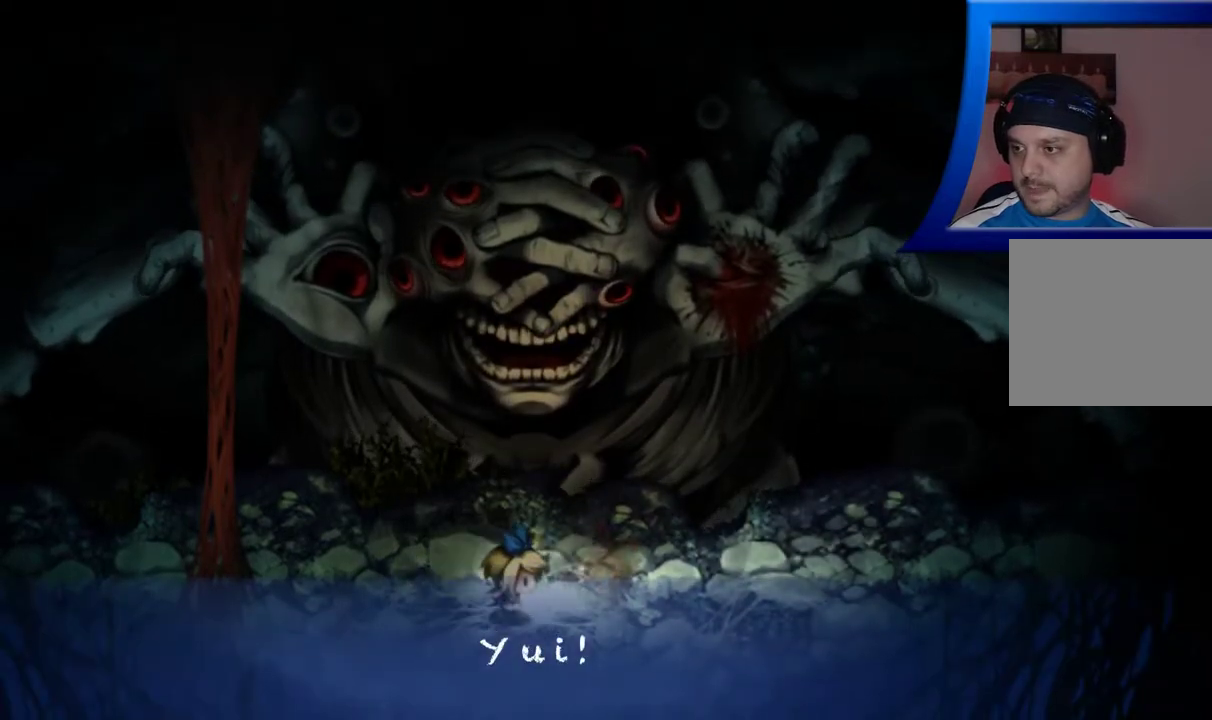
{"buttons": [], "left_stick": "center", "right_stick": "center", "events": [[50, "A", "up"], [50, "left_stick", "left"], [133, "A", "down"], [233, "A", "up"], [250, "left_stick", "center"], [333, "A", "down"], [433, "A", "up"]]}
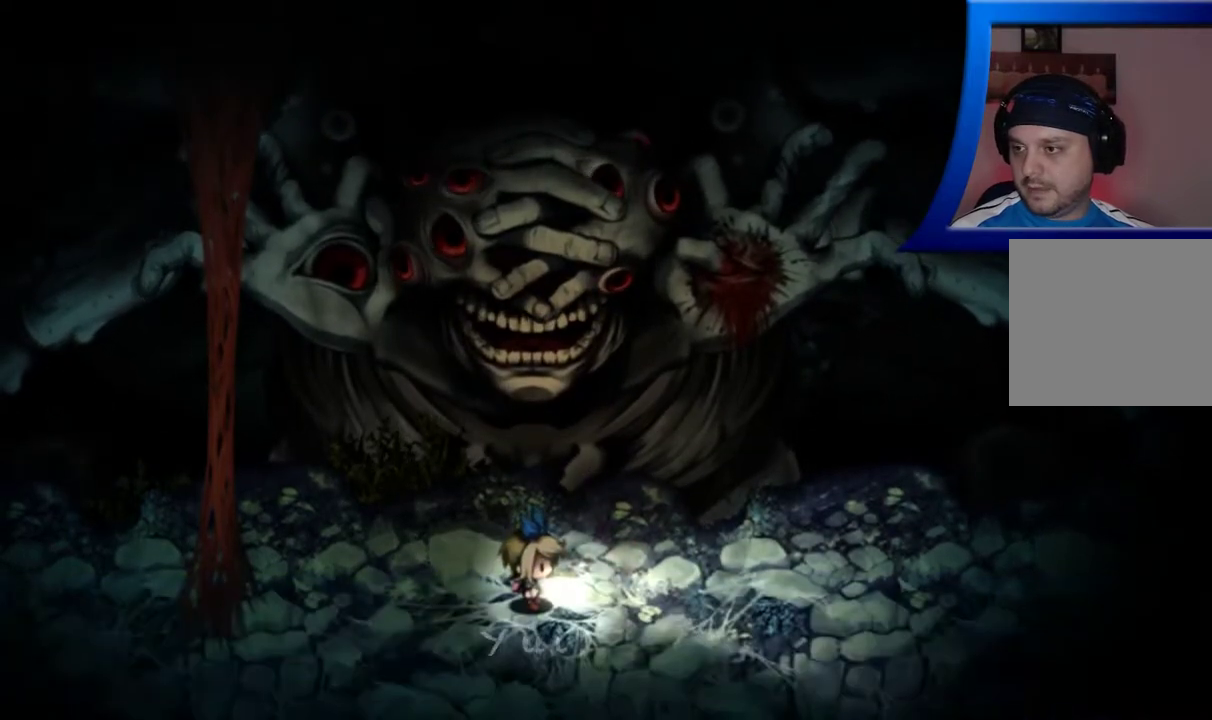
{"buttons": [], "left_stick": "left", "right_stick": "center", "events": [[17, "A", "down"], [100, "left_stick", "left"], [117, "A", "up"], [217, "A", "down"], [300, "A", "up"]]}
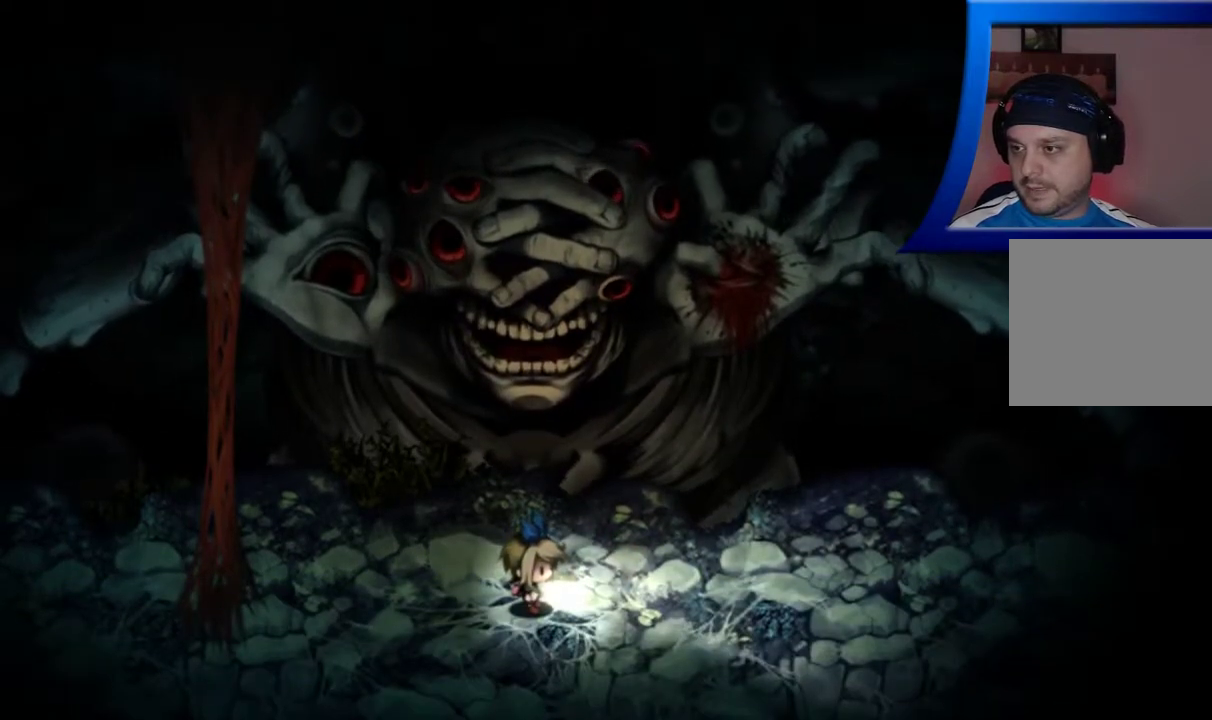
{"buttons": [], "left_stick": "left", "right_stick": "center", "events": []}
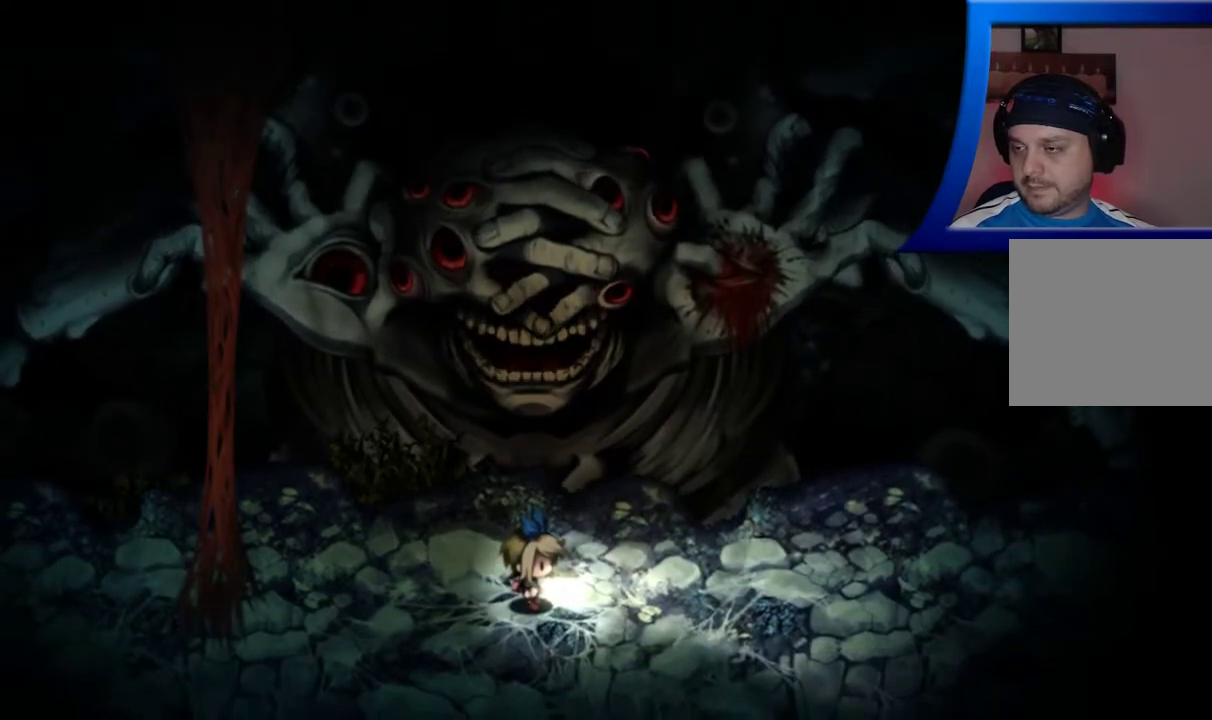
{"buttons": [], "left_stick": "left", "right_stick": "center", "events": []}
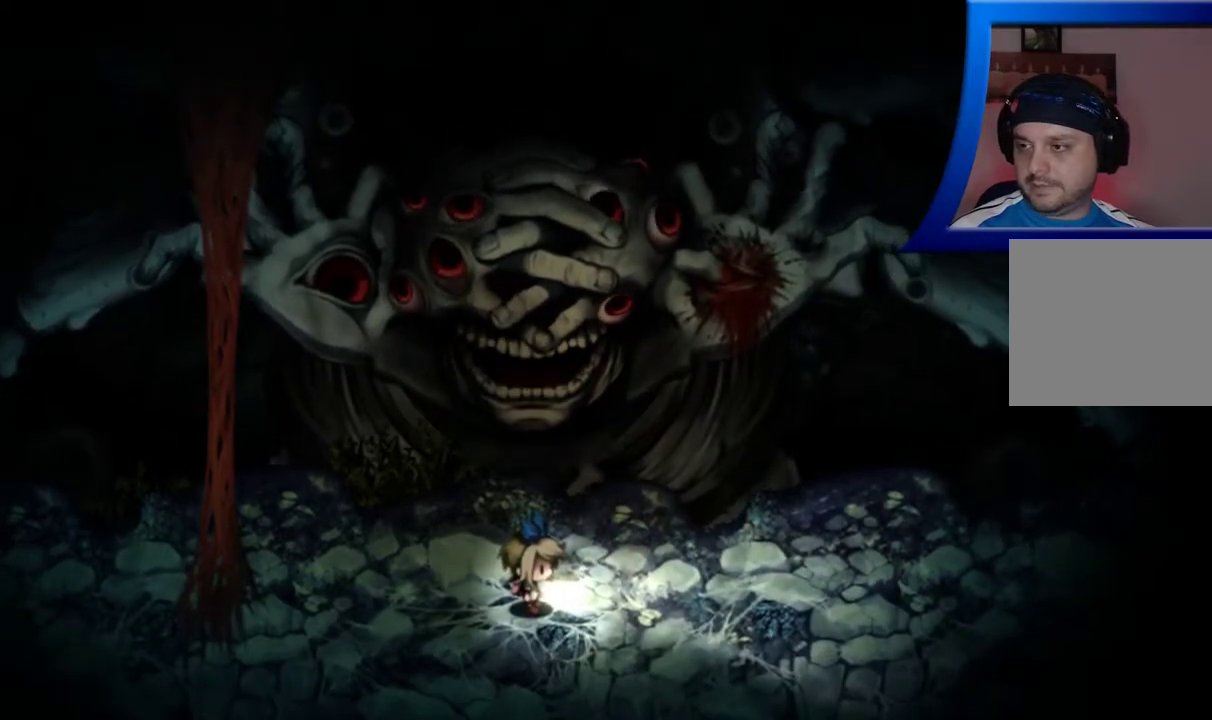
{"buttons": [], "left_stick": "left", "right_stick": "center", "events": []}
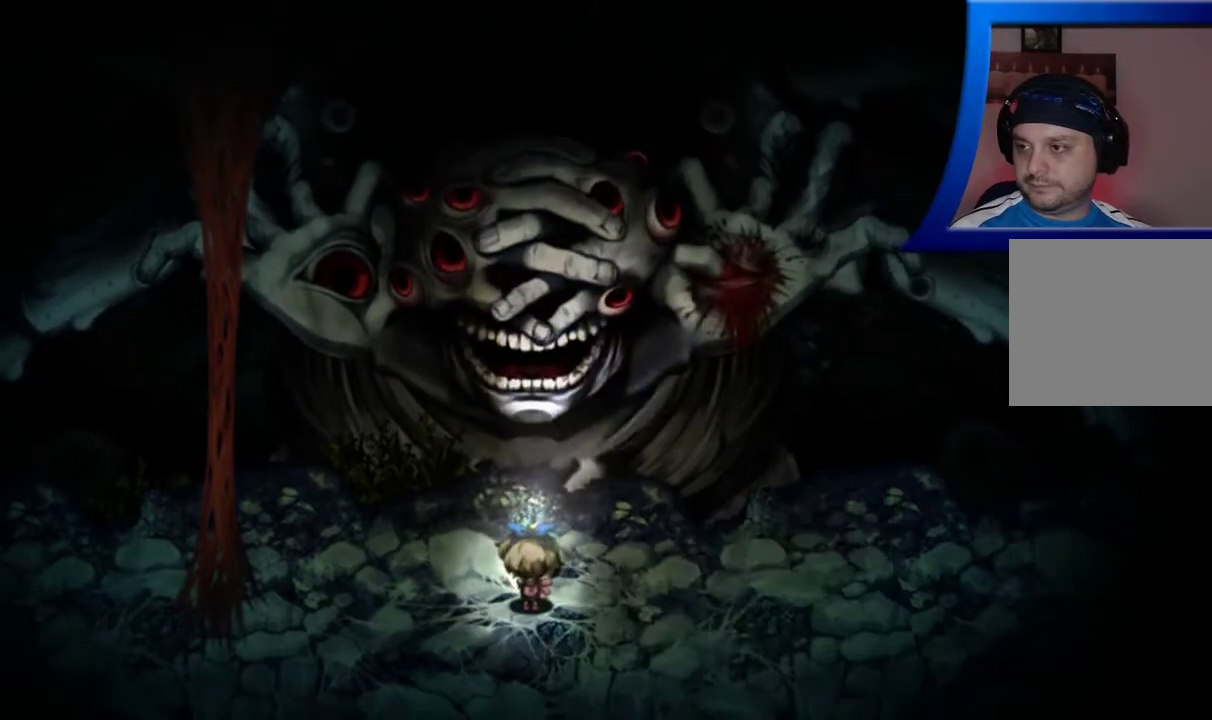
{"buttons": [], "left_stick": "left", "right_stick": "center", "events": []}
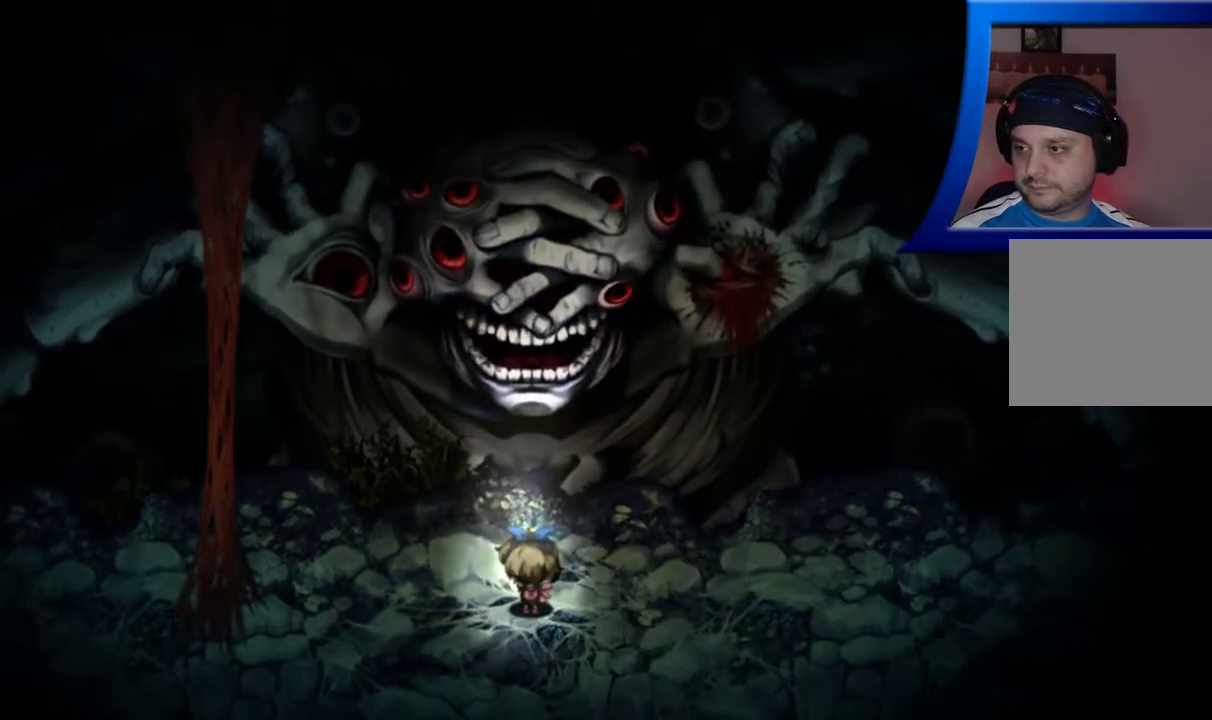
{"buttons": [], "left_stick": "left", "right_stick": "center", "events": [[67, "A", "down"], [183, "A", "up"], [333, "A", "down"], [483, "A", "up"]]}
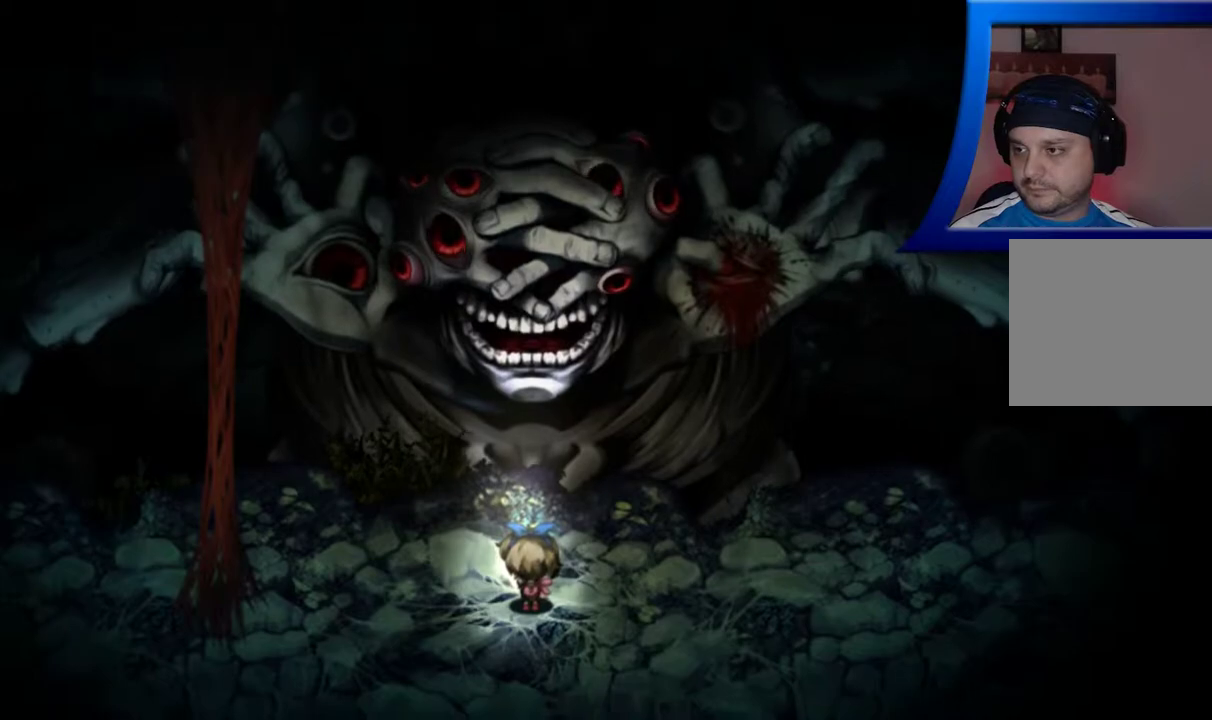
{"buttons": [], "left_stick": "left", "right_stick": "center", "events": []}
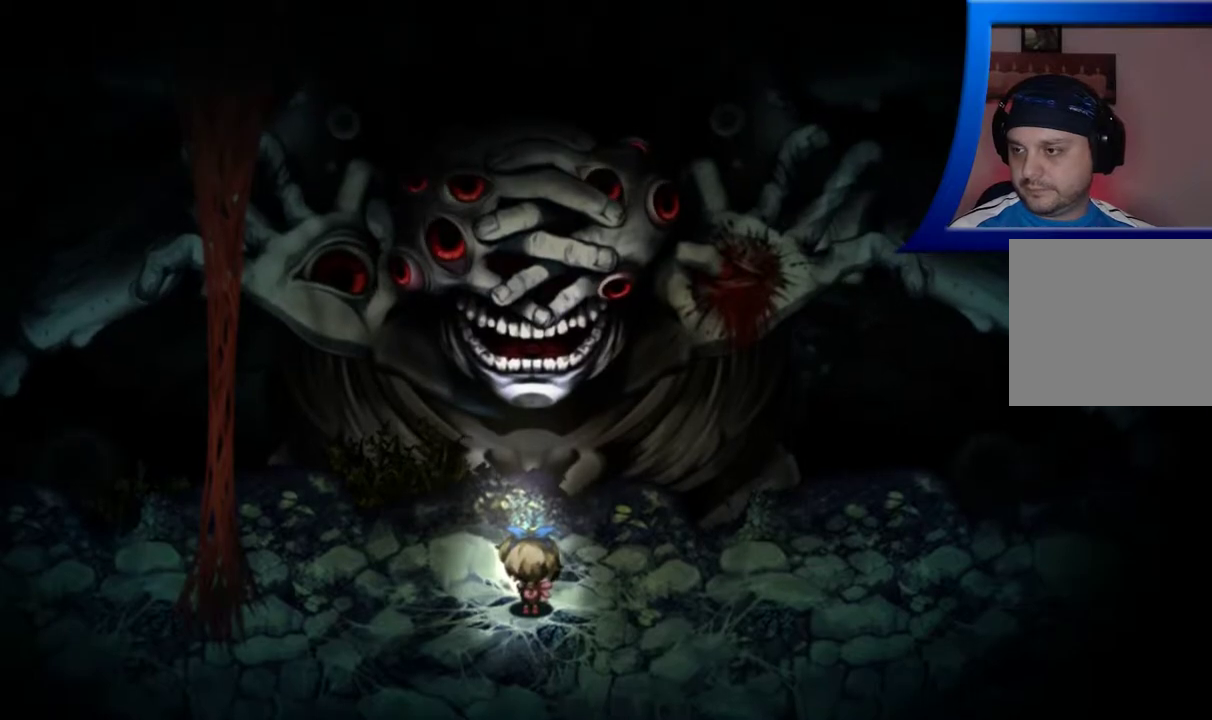
{"buttons": ["A"], "left_stick": "left", "right_stick": "center", "events": [[467, "A", "down"]]}
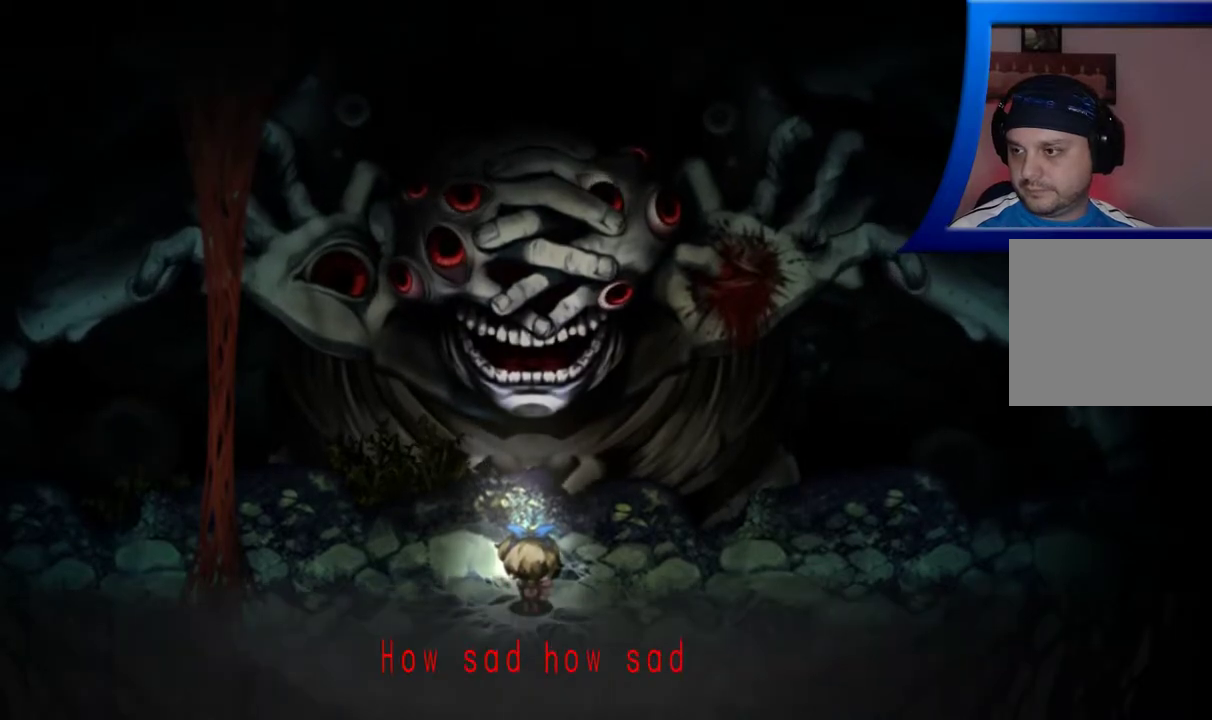
{"buttons": ["A"], "left_stick": "left", "right_stick": "center", "events": [[83, "A", "up"], [150, "A", "down"], [267, "A", "up"], [317, "A", "down"], [433, "A", "up"], [500, "A", "down"]]}
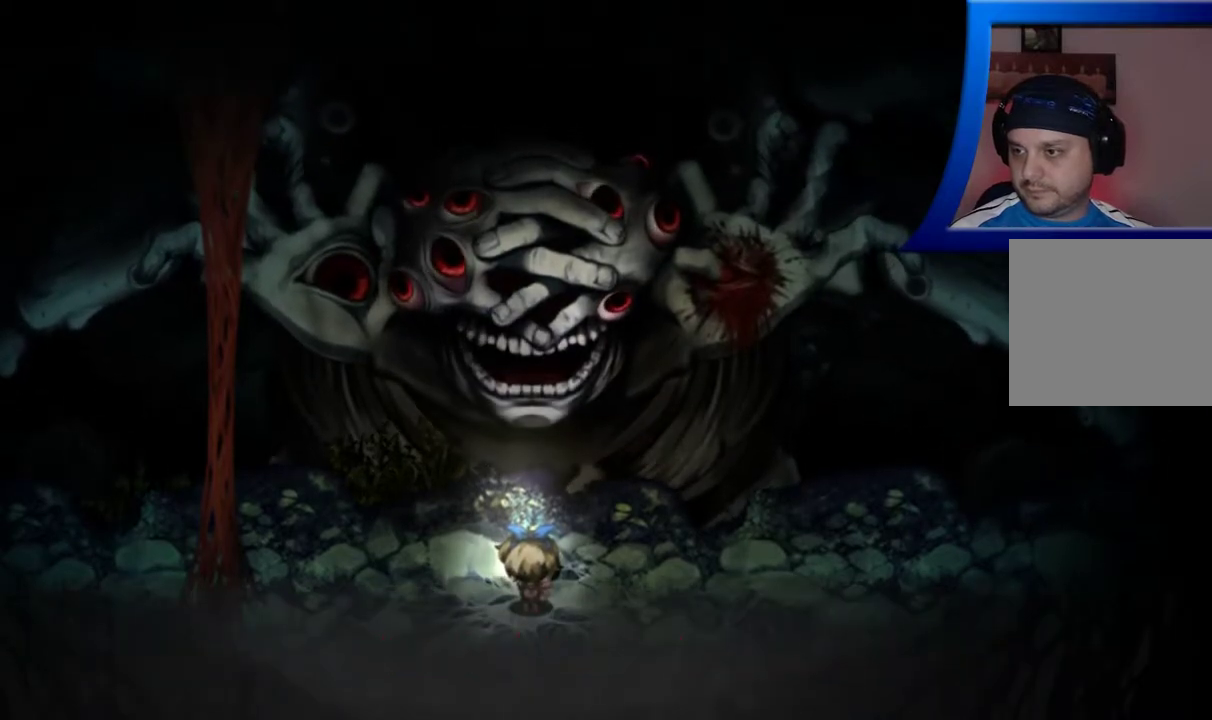
{"buttons": [], "left_stick": "left", "right_stick": "center", "events": [[117, "A", "up"], [233, "A", "down"], [367, "A", "up"]]}
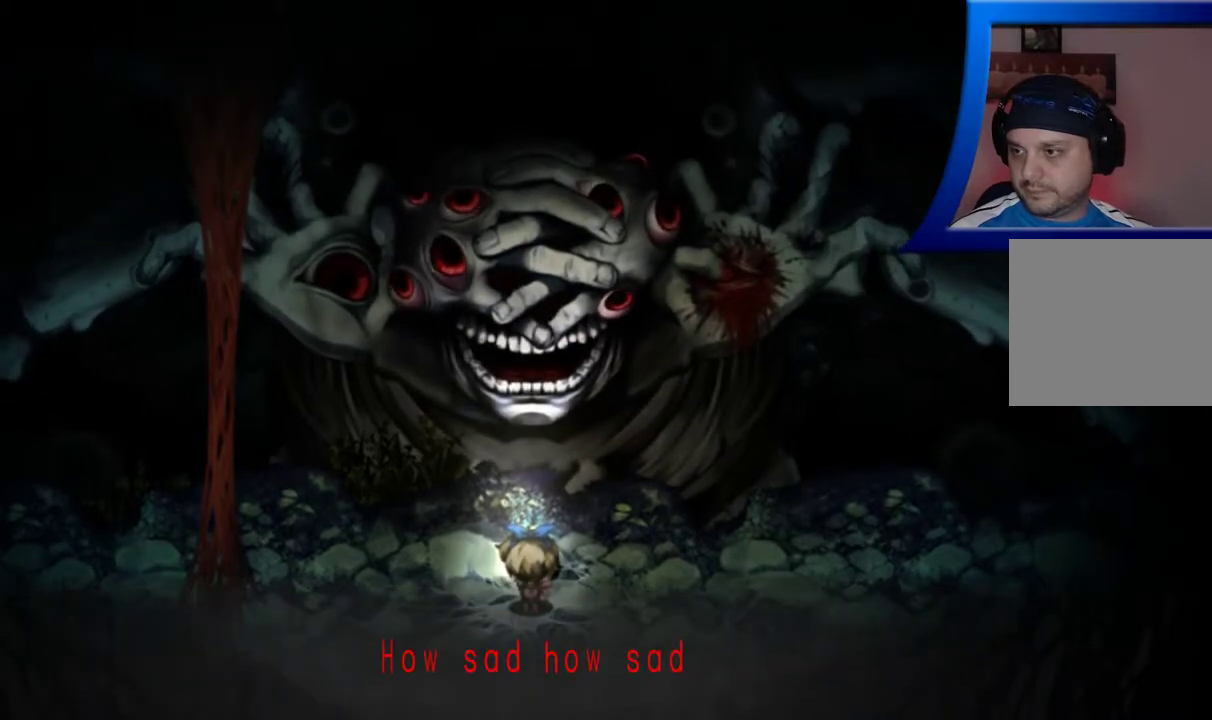
{"buttons": ["A"], "left_stick": "left", "right_stick": "center", "events": [[83, "A", "down"], [200, "A", "up"], [250, "A", "down"], [350, "A", "up"], [417, "A", "down"]]}
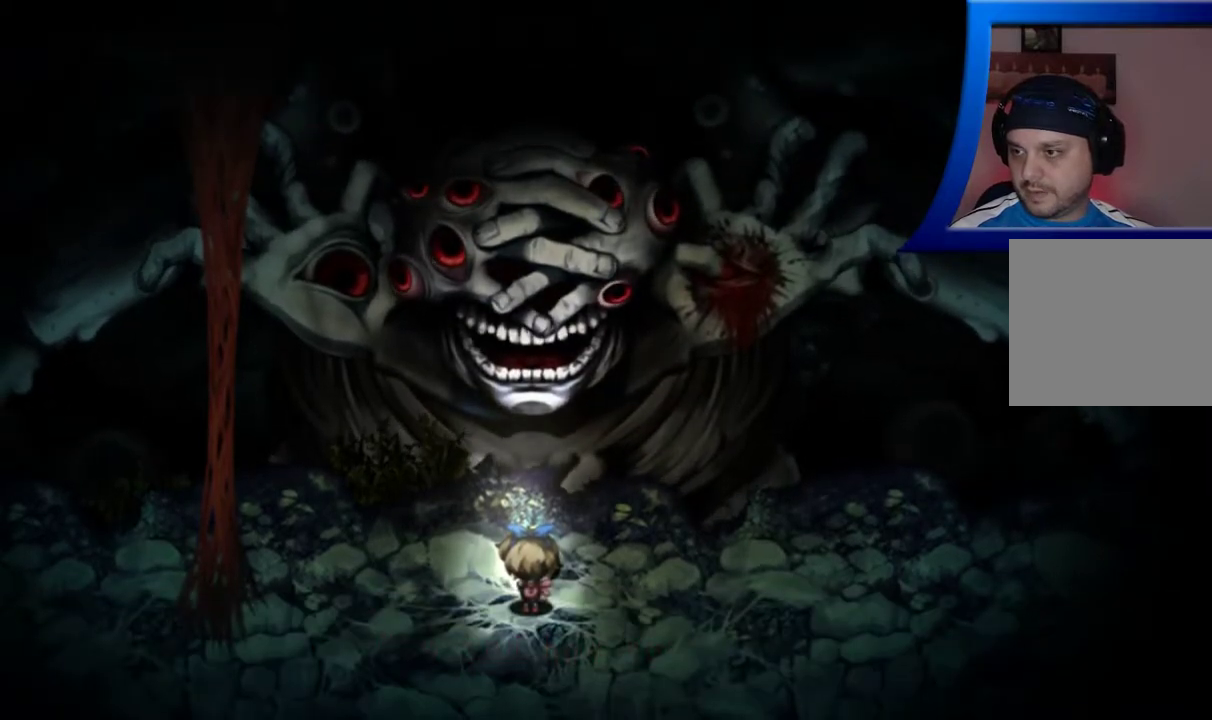
{"buttons": [], "left_stick": "center", "right_stick": "center", "events": [[17, "A", "up"], [117, "A", "down"], [167, "A", "up"], [283, "left_stick", "center"]]}
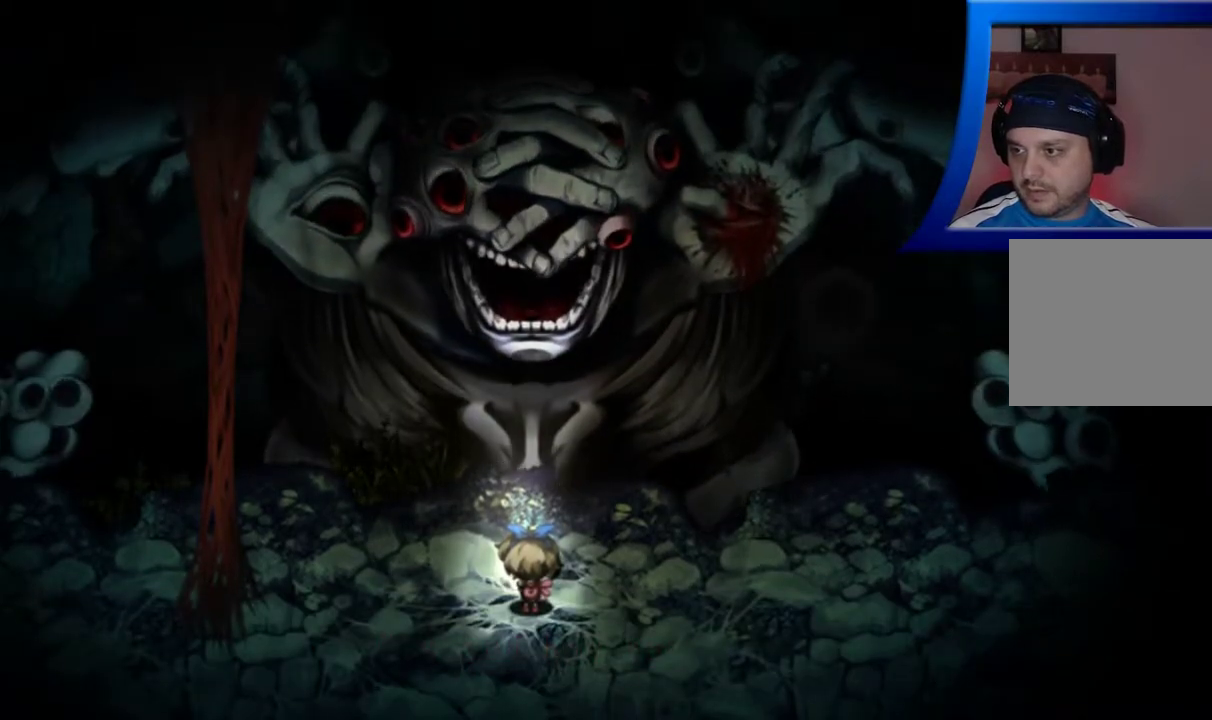
{"buttons": [], "left_stick": "center", "right_stick": "center", "events": []}
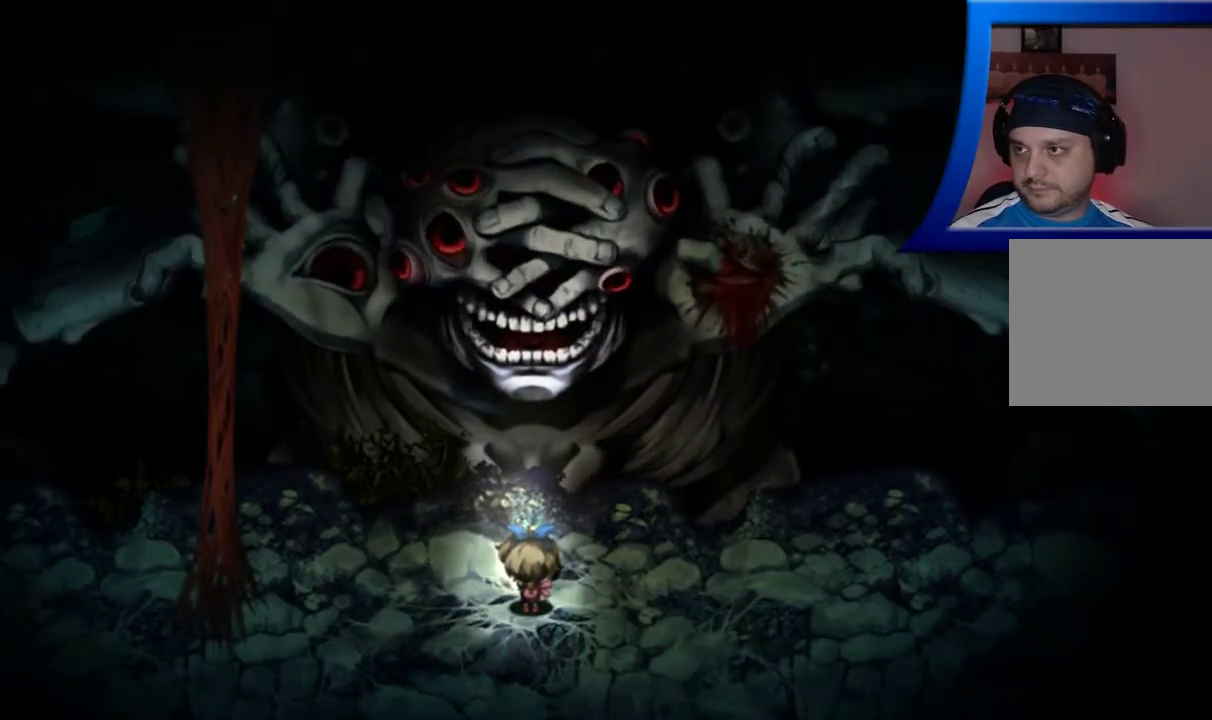
{"buttons": [], "left_stick": "center", "right_stick": "center", "events": []}
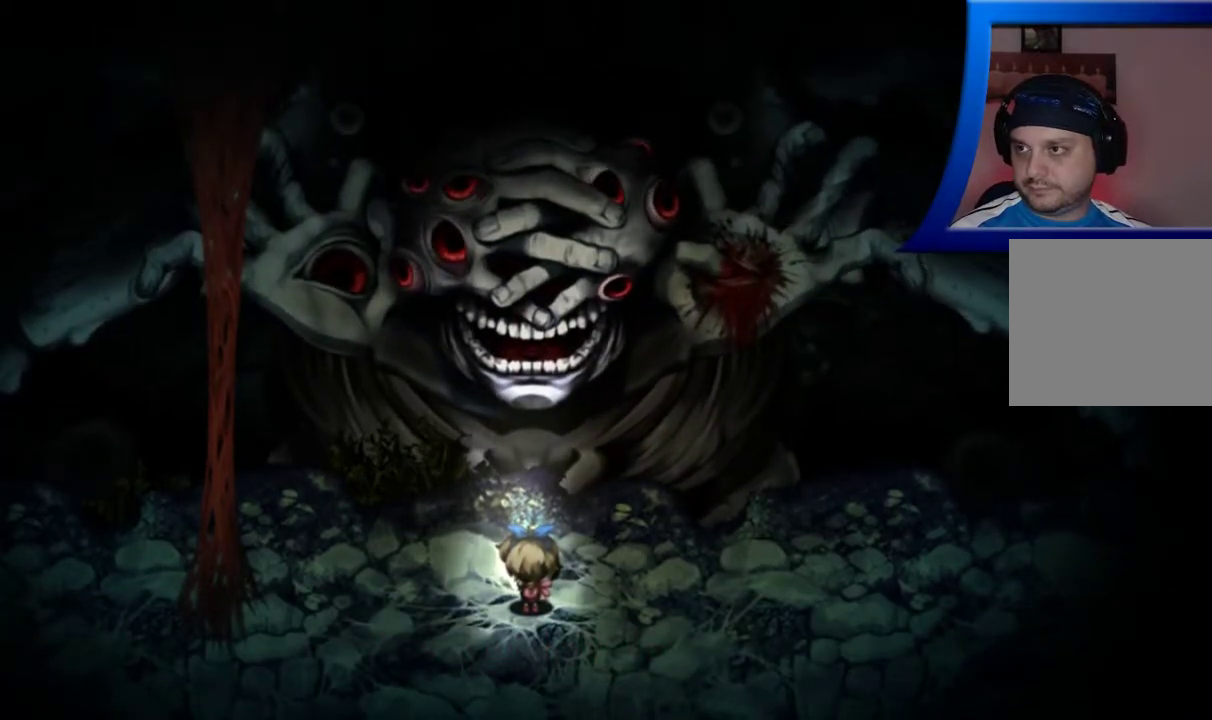
{"buttons": [], "left_stick": "center", "right_stick": "center", "events": []}
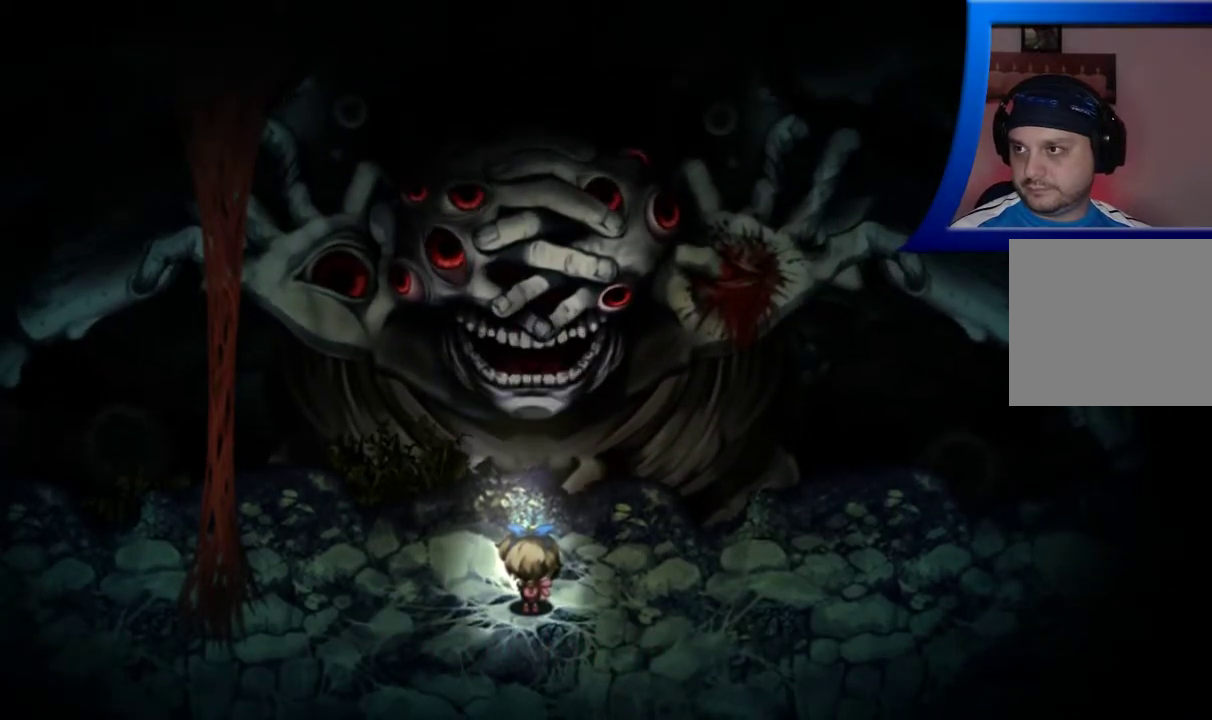
{"buttons": [], "left_stick": "center", "right_stick": "center", "events": []}
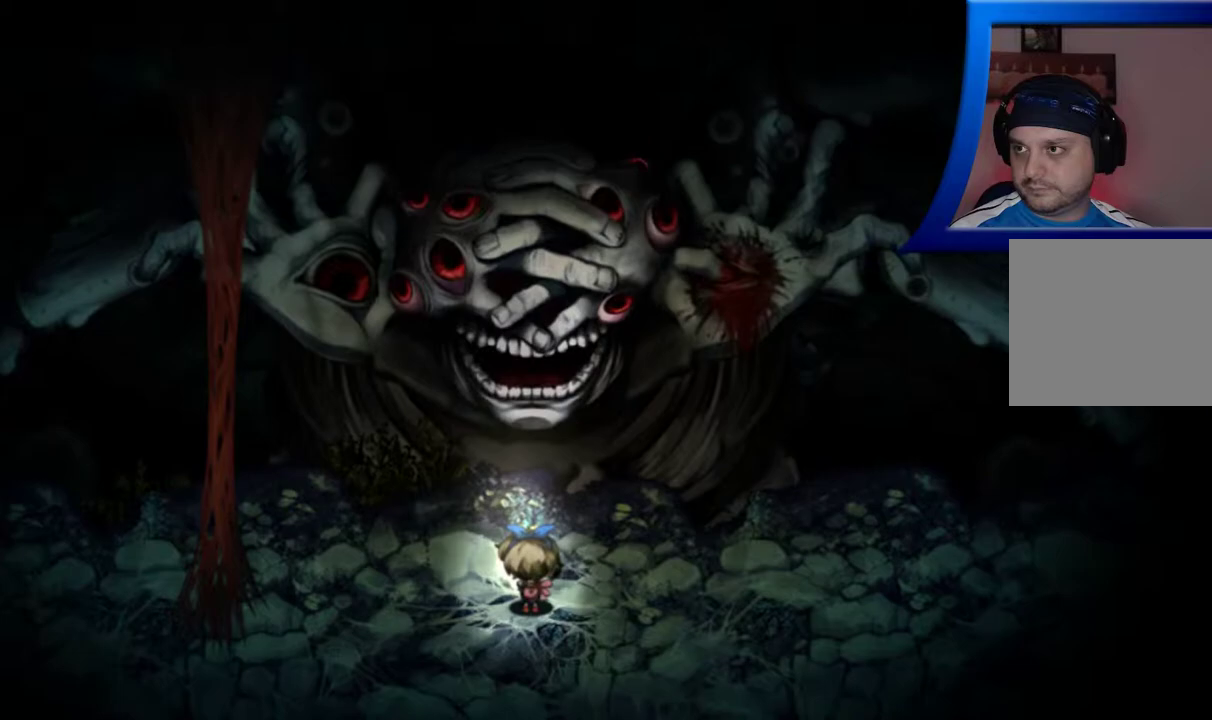
{"buttons": [], "left_stick": "center", "right_stick": "center", "events": []}
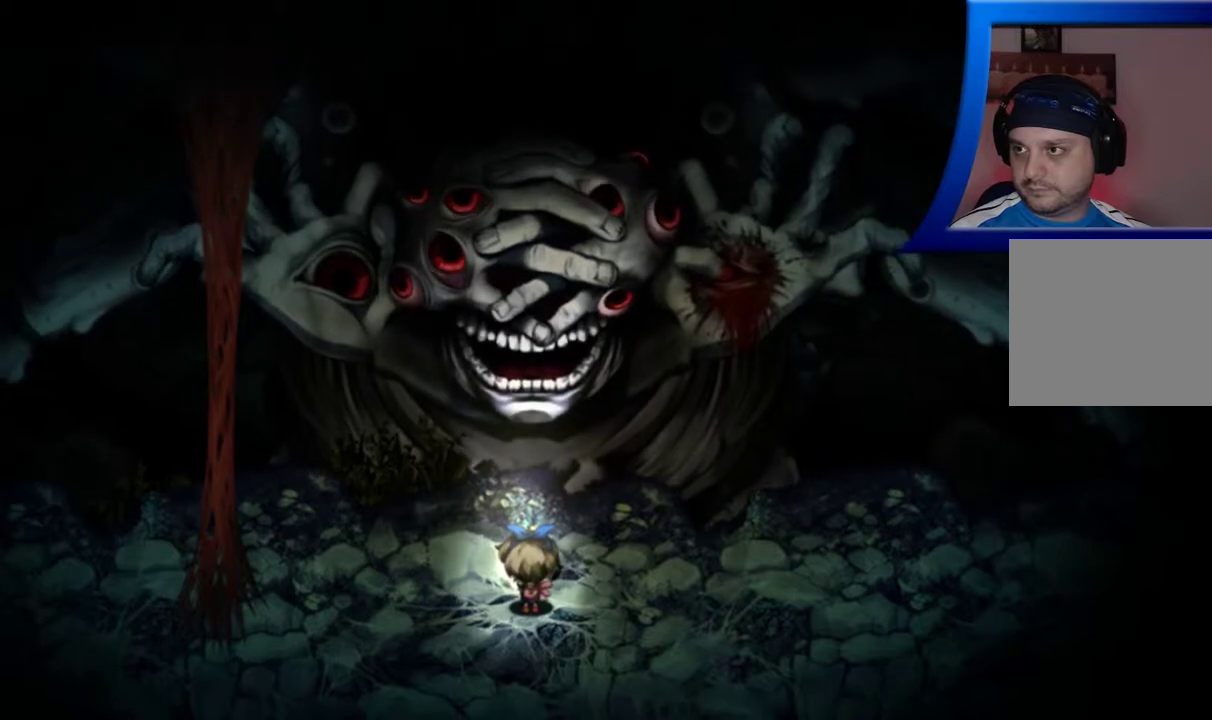
{"buttons": [], "left_stick": "center", "right_stick": "center", "events": []}
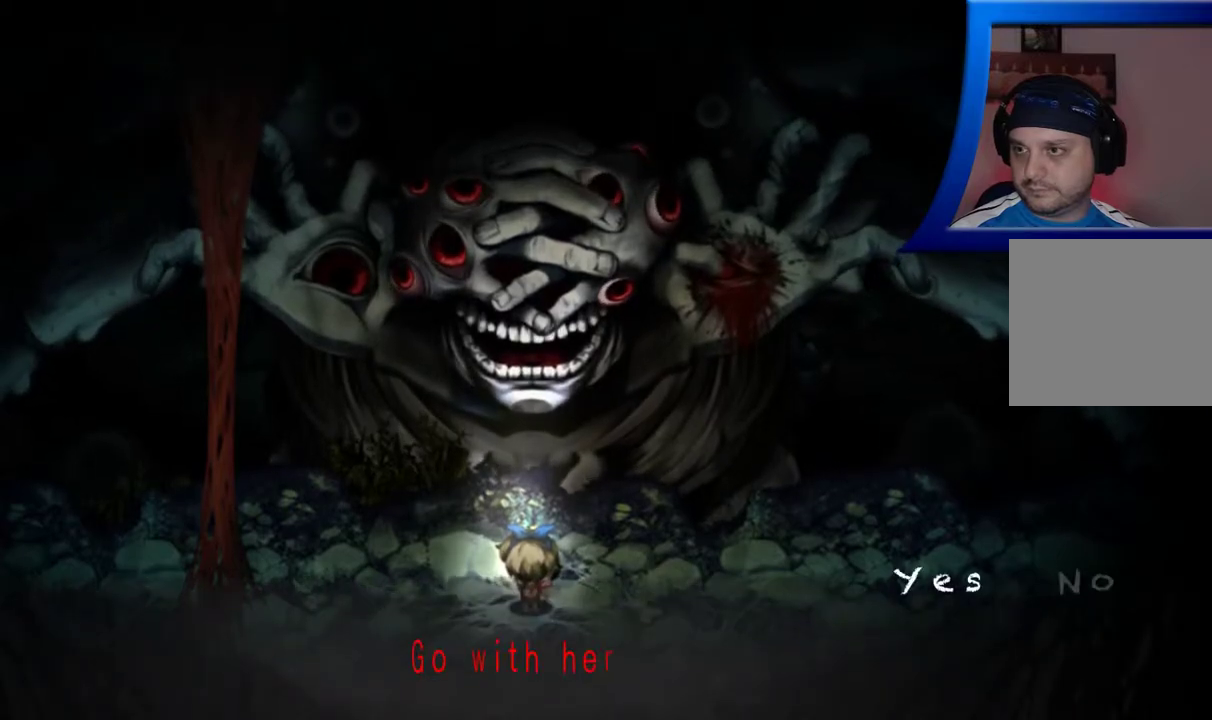
{"buttons": [], "left_stick": "right", "right_stick": "center", "events": [[100, "left_stick", "right"], [250, "left_stick", "center"], [483, "left_stick", "right"]]}
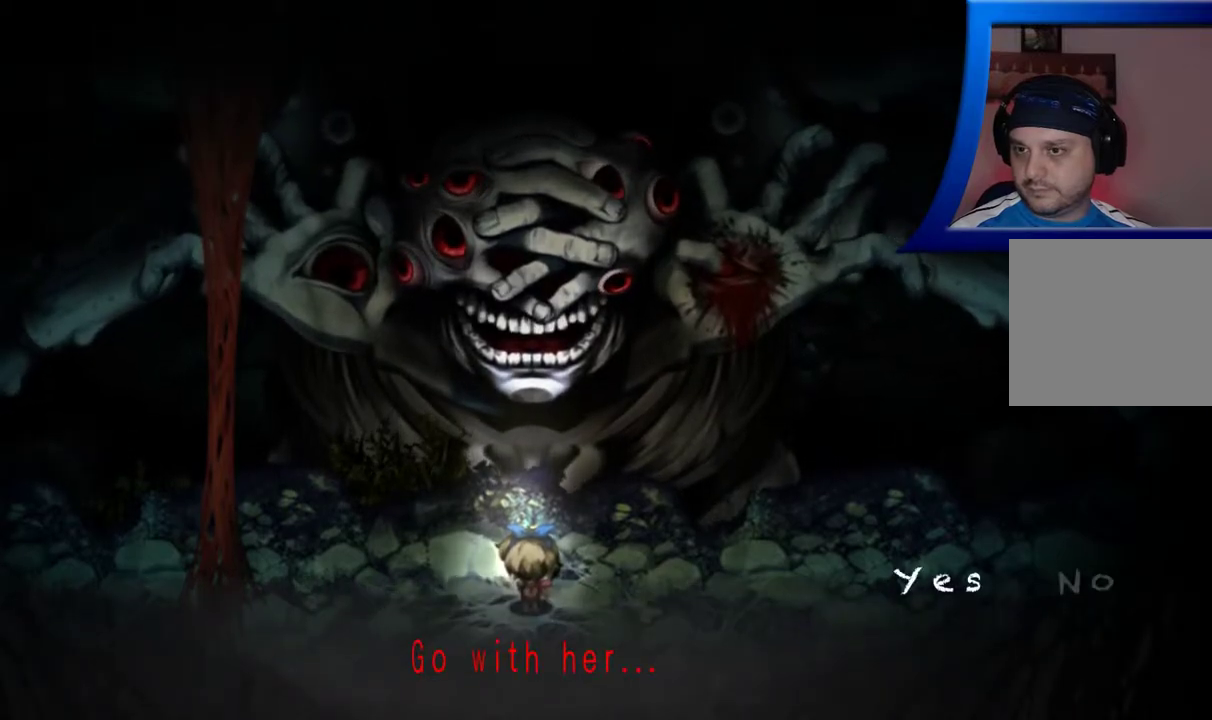
{"buttons": [], "left_stick": "center", "right_stick": "center", "events": [[133, "left_stick", "center"], [350, "A", "down"], [467, "A", "up"]]}
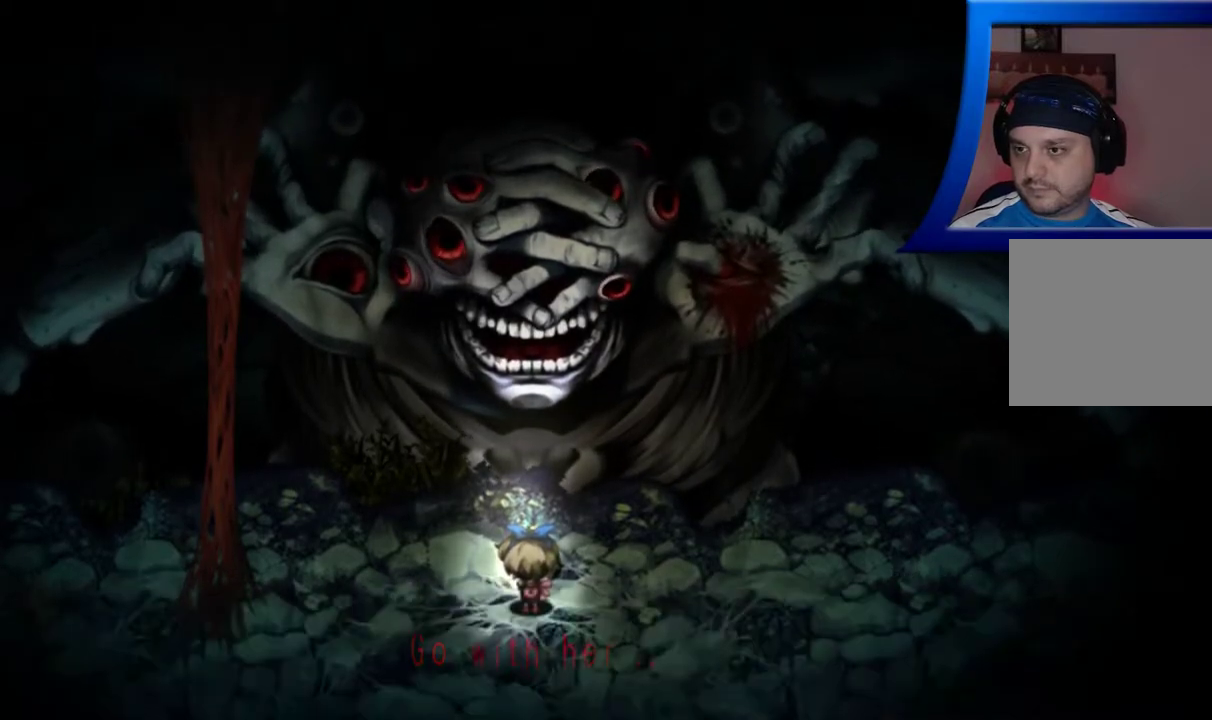
{"buttons": [], "left_stick": "center", "right_stick": "center", "events": []}
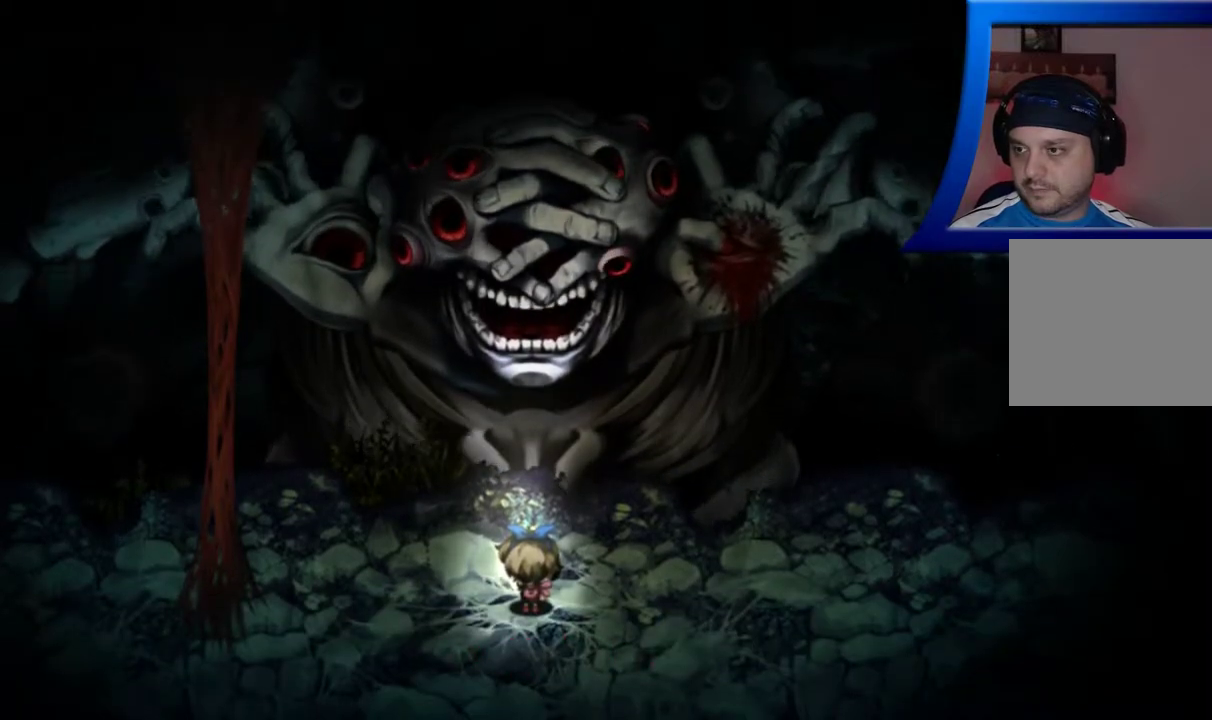
{"buttons": [], "left_stick": "center", "right_stick": "center", "events": []}
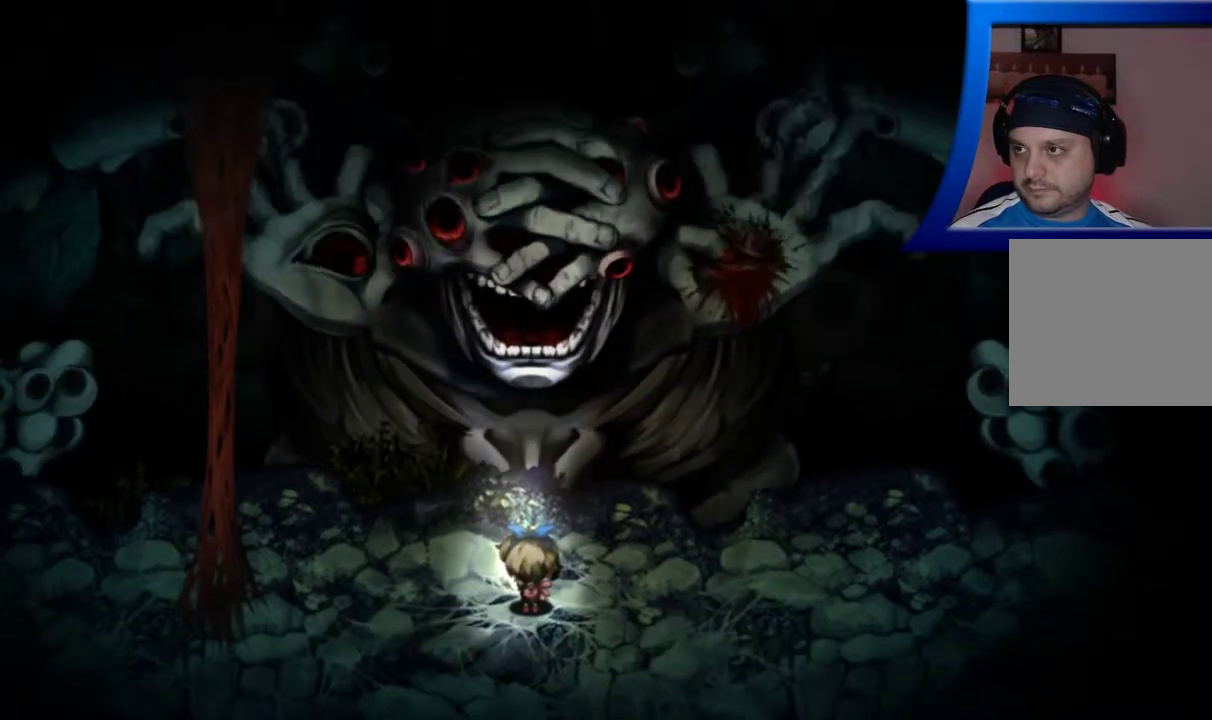
{"buttons": [], "left_stick": "center", "right_stick": "center", "events": []}
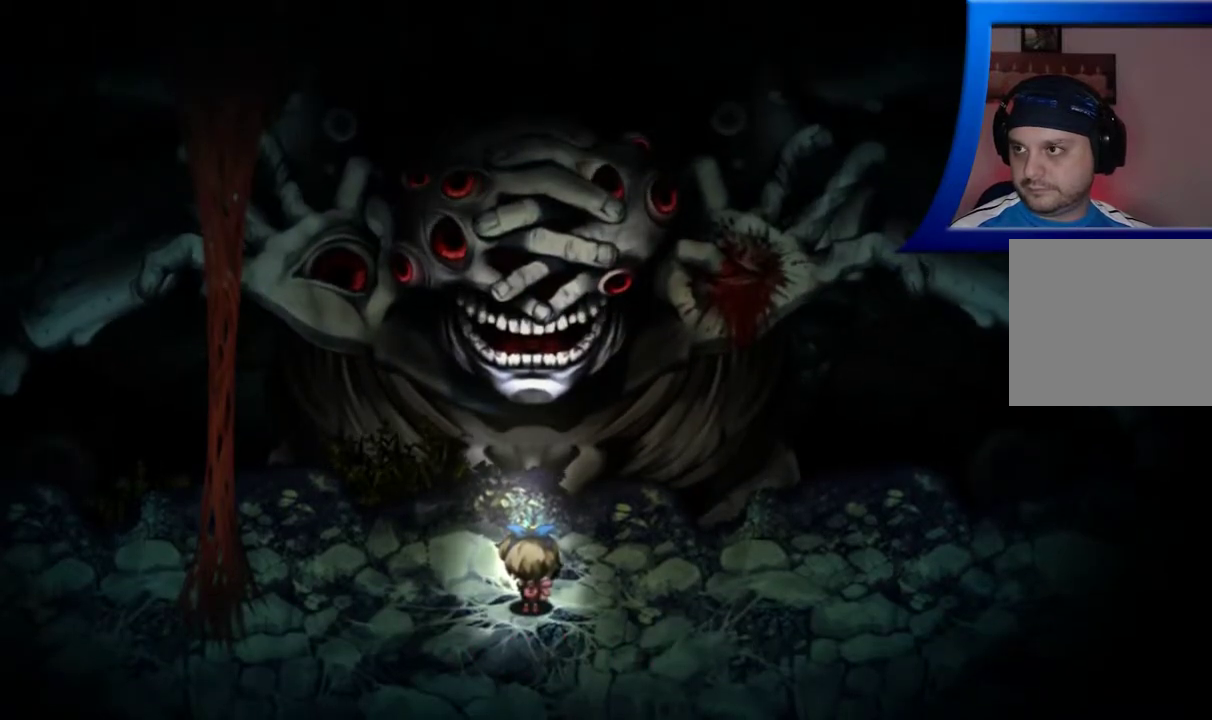
{"buttons": [], "left_stick": "left", "right_stick": "center", "events": [[83, "left_stick", "left"]]}